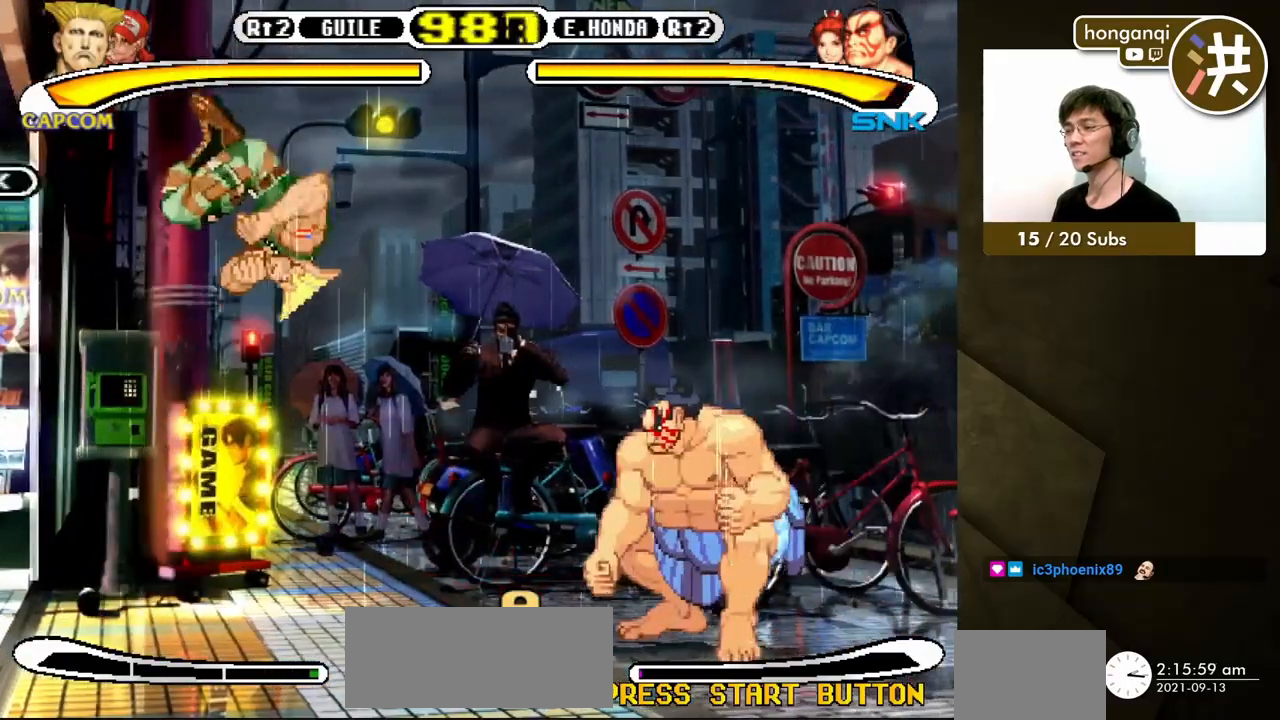
Gameplay with a controller (Xbox layout); each line is a JSON object with the inputs held at the frame after it. "events" lists button and stick changes between this image and that frame as [ms after this image, input, new state], when the widget could be followed in between. Not read: L2 L3 R2 R3.
{"buttons": ["DPAD_DOWN", "DPAD_LEFT"], "events": [[117, "B", "down"], [367, "B", "up"]]}
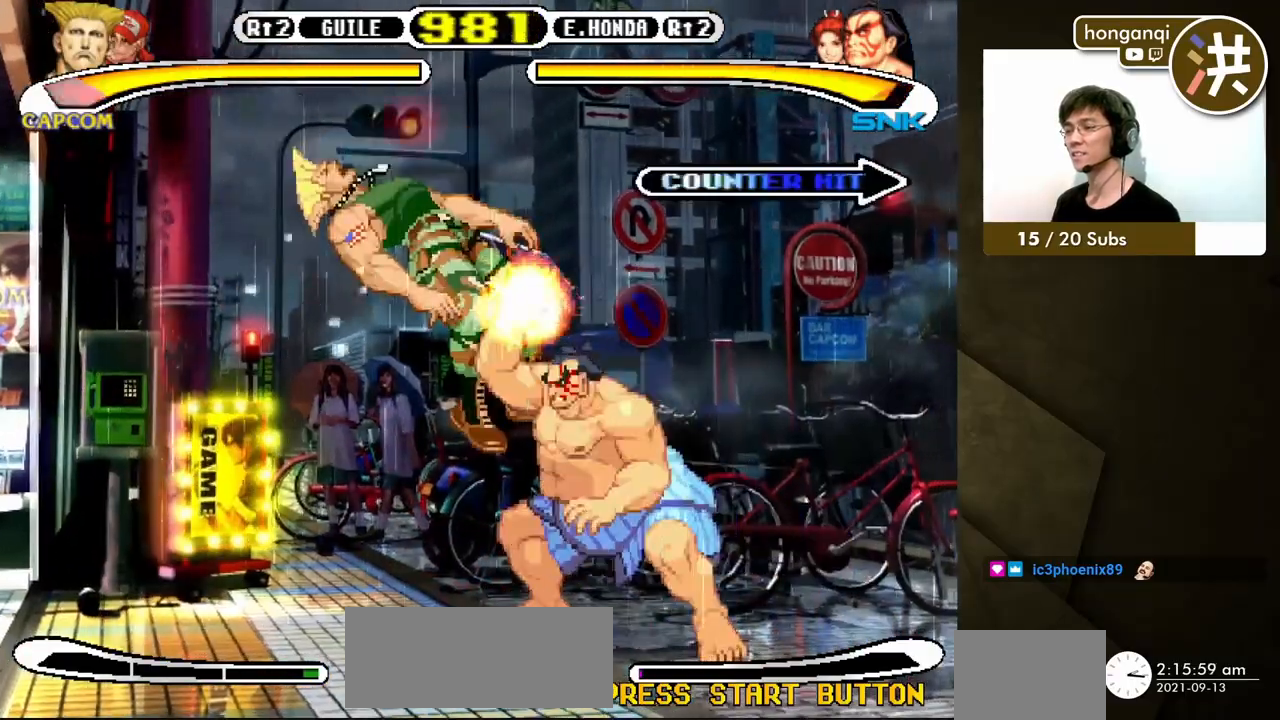
{"buttons": ["DPAD_DOWN", "DPAD_LEFT"], "events": []}
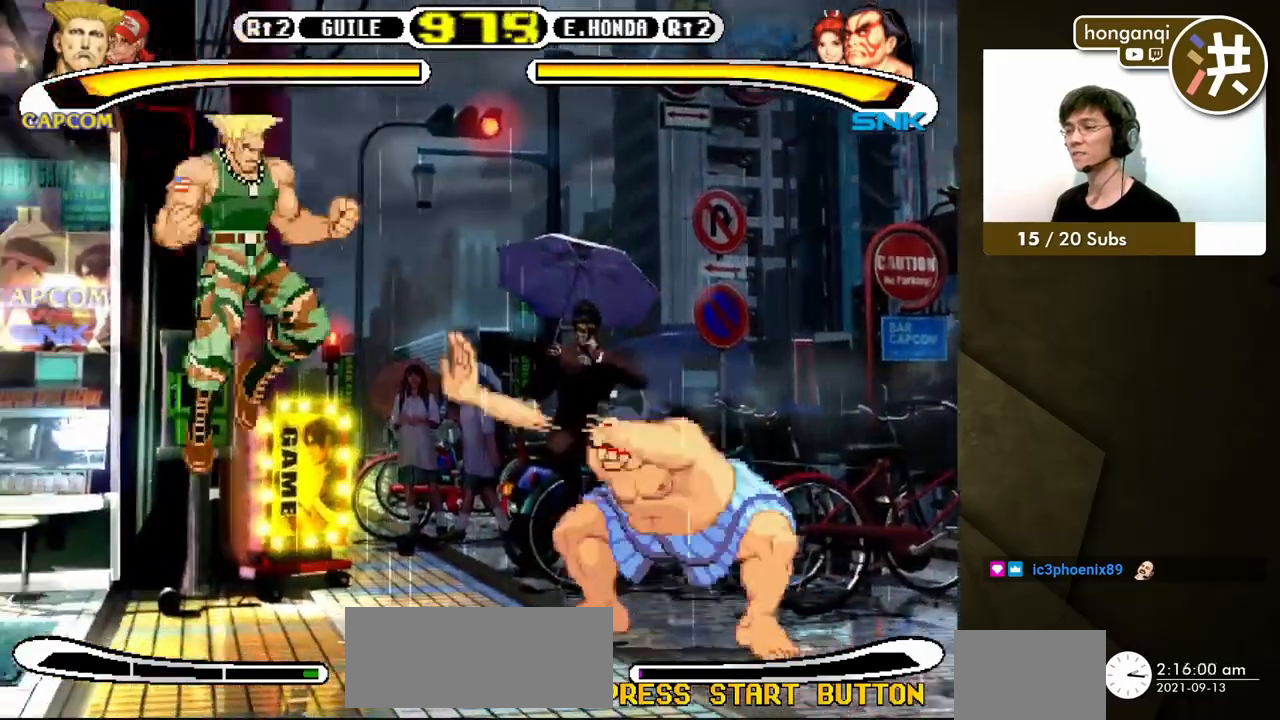
{"buttons": ["DPAD_DOWN", "DPAD_LEFT"]}
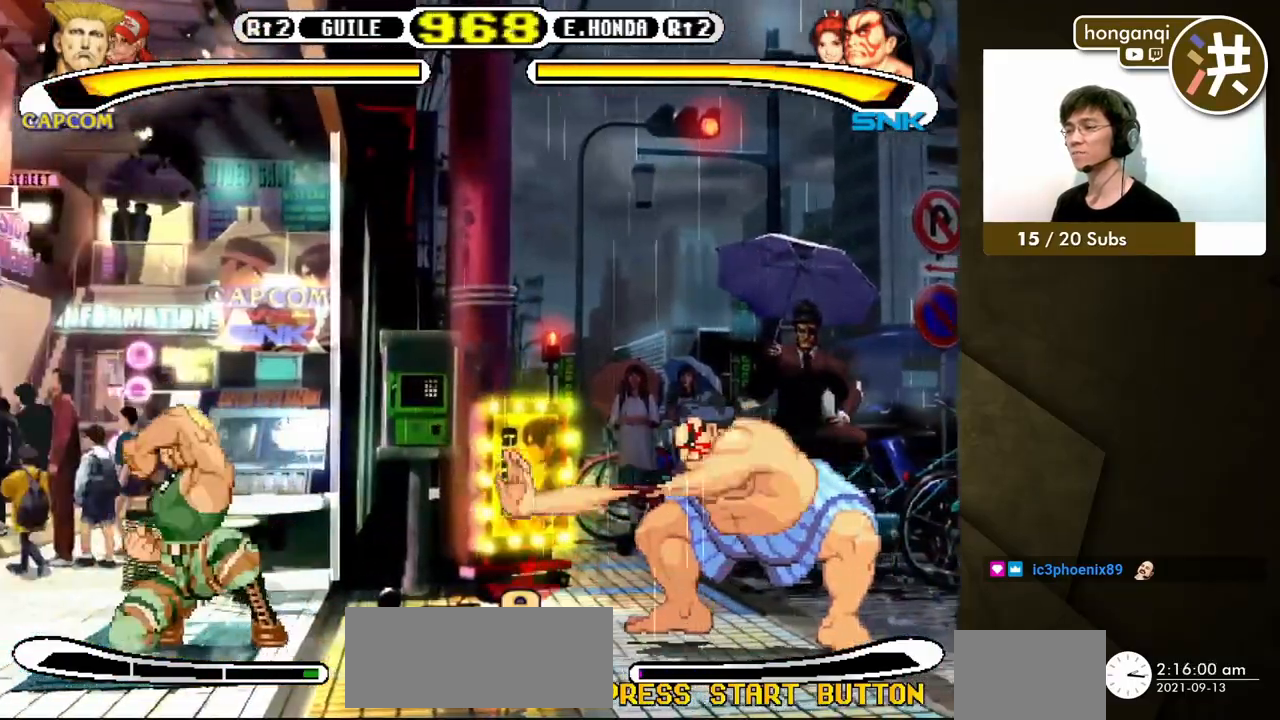
{"buttons": ["DPAD_DOWN", "DPAD_LEFT"], "events": [[217, "DPAD_RIGHT", "down"], [233, "DPAD_DOWN", "up"], [233, "DPAD_UP", "down"], [333, "DPAD_DOWN", "down"], [333, "DPAD_RIGHT", "up"], [333, "DPAD_UP", "up"]]}
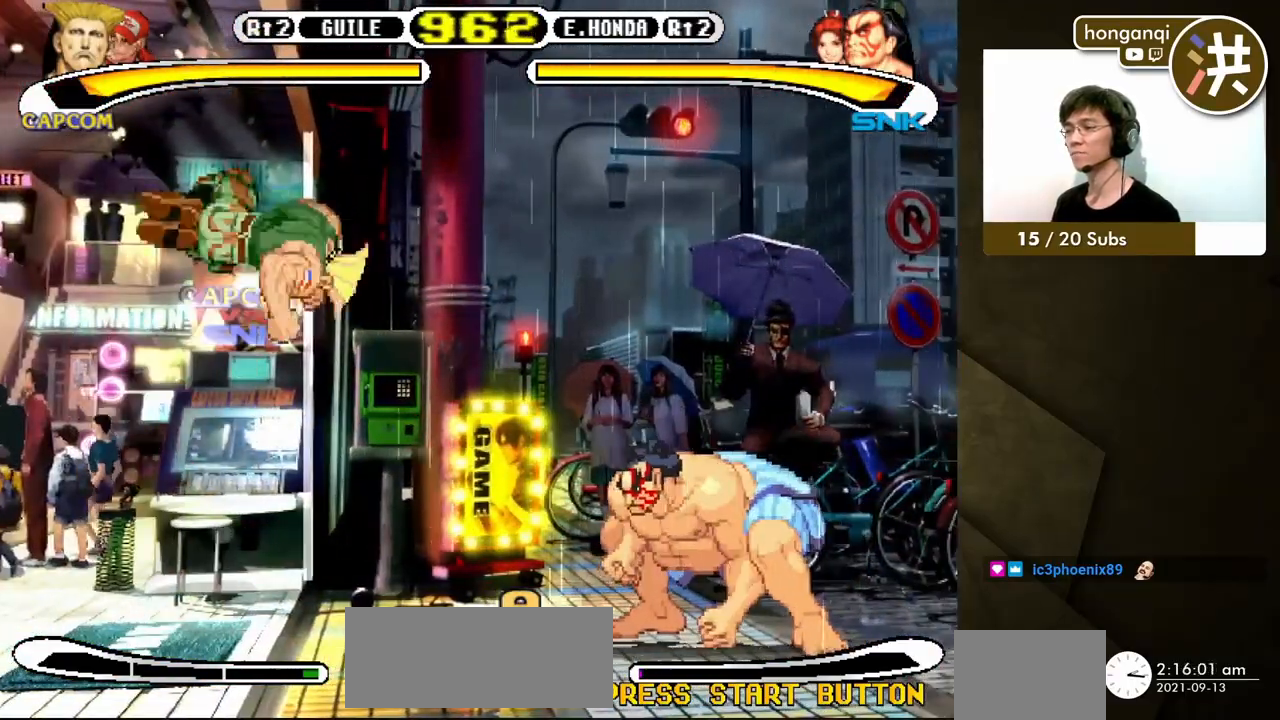
{"buttons": ["DPAD_DOWN", "DPAD_LEFT"], "events": [[183, "B", "down"], [350, "B", "up"]]}
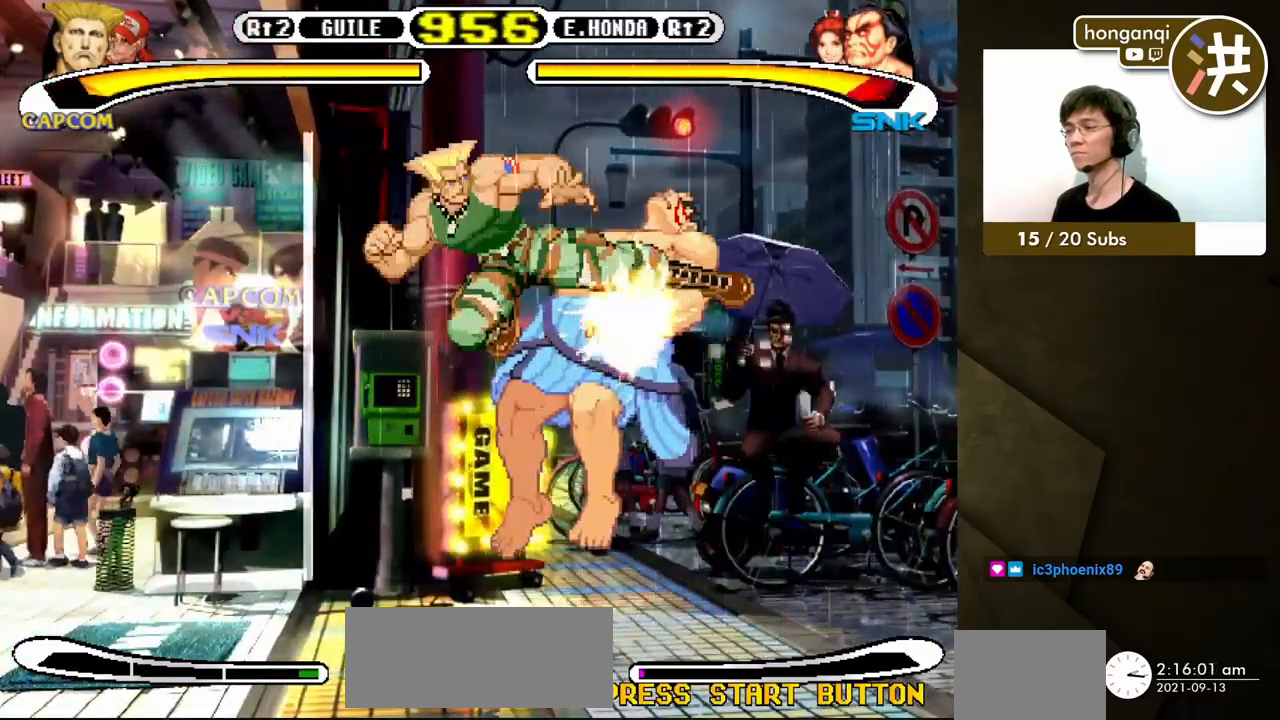
{"buttons": ["DPAD_DOWN", "DPAD_LEFT"], "events": [[417, "DPAD_RIGHT", "down"], [417, "X", "down"], [467, "X", "up"], [500, "DPAD_RIGHT", "up"]]}
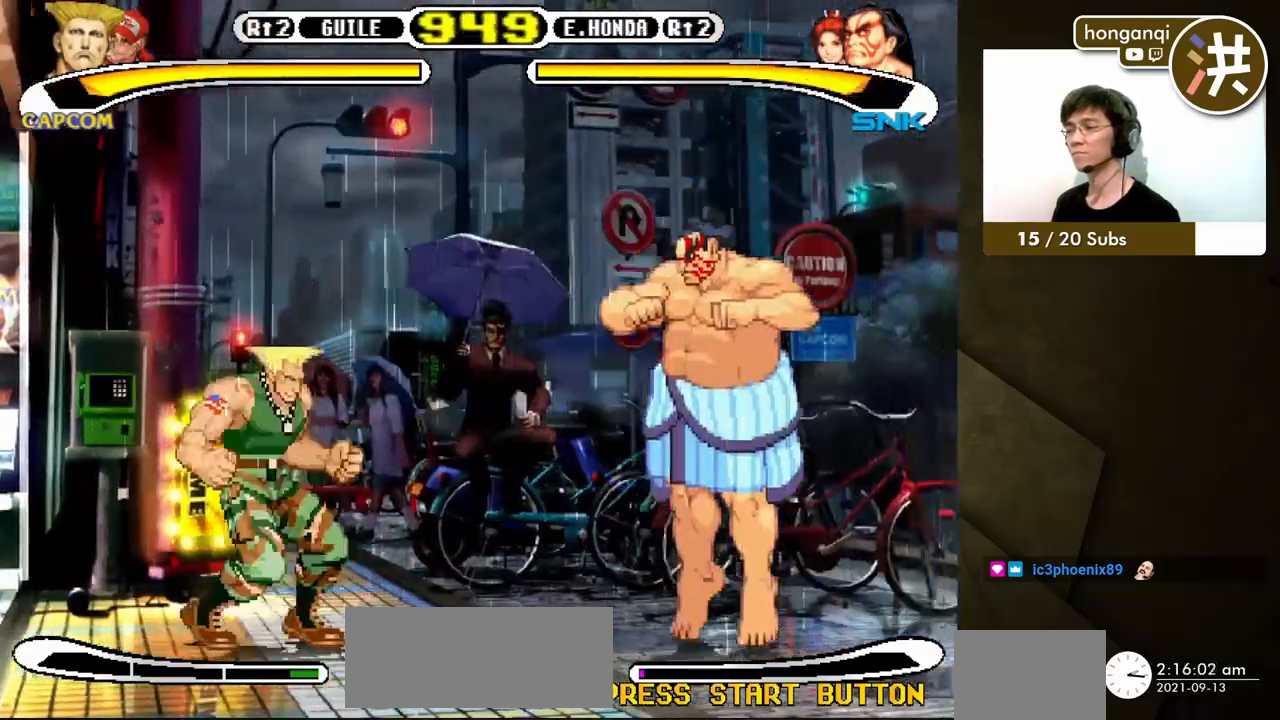
{"buttons": ["DPAD_DOWN", "DPAD_LEFT"], "events": [[33, "DPAD_DOWN", "up"], [117, "DPAD_DOWN", "down"]]}
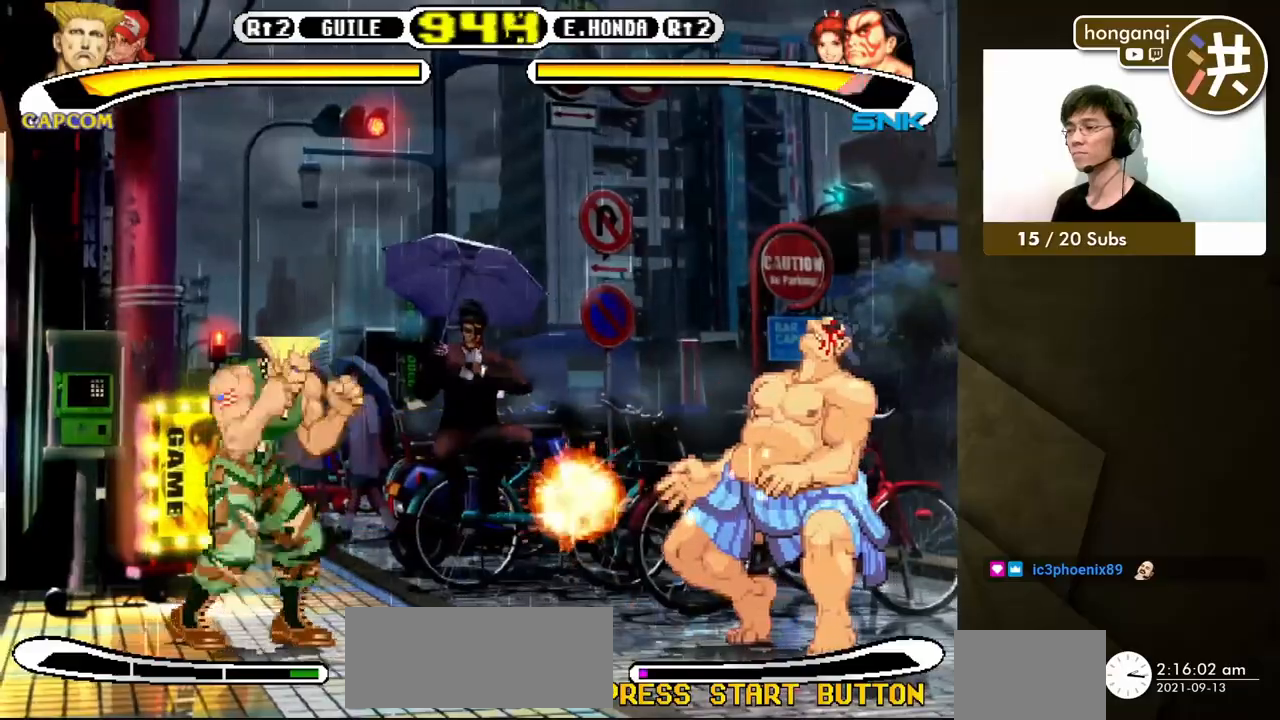
{"buttons": ["DPAD_DOWN", "DPAD_LEFT"], "events": [[67, "DPAD_RIGHT", "down"], [83, "DPAD_LEFT", "up"], [133, "DPAD_UP", "down"], [200, "DPAD_DOWN", "up"], [200, "DPAD_RIGHT", "up"], [217, "DPAD_DOWN", "down"], [217, "DPAD_LEFT", "down"], [217, "DPAD_UP", "up"]]}
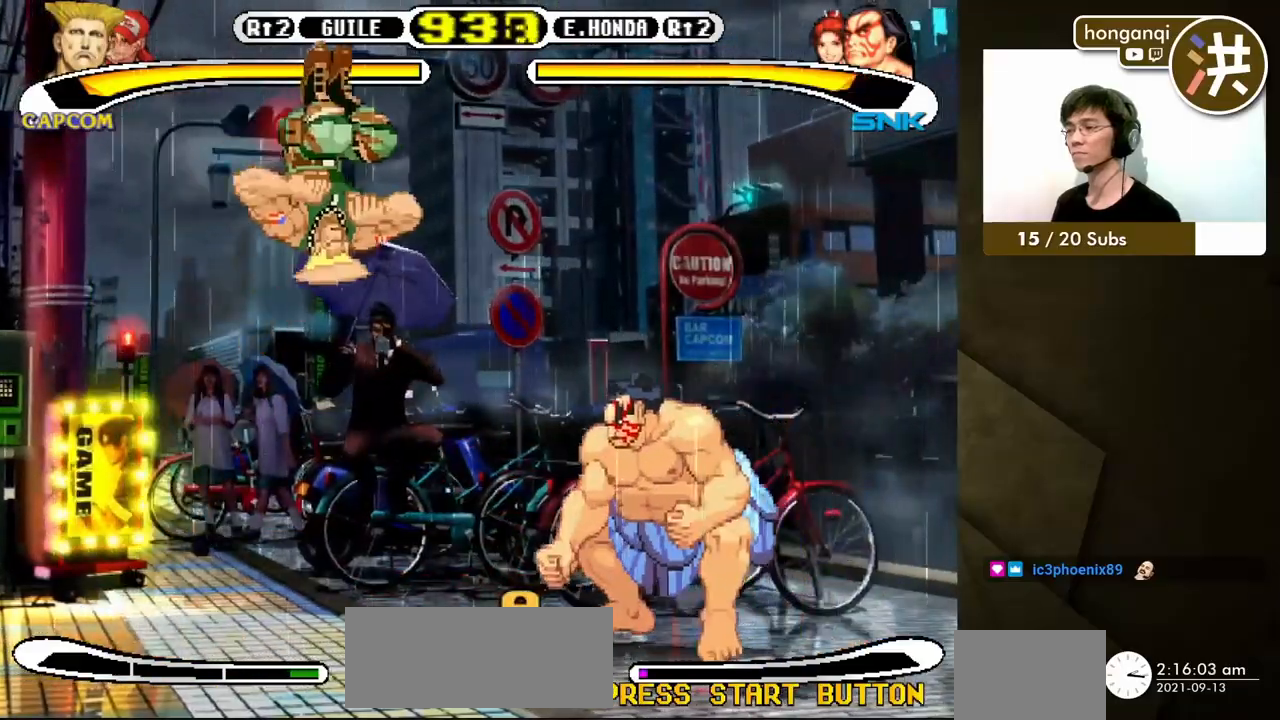
{"buttons": ["DPAD_DOWN", "DPAD_LEFT"], "events": [[17, "B", "down"], [200, "B", "up"]]}
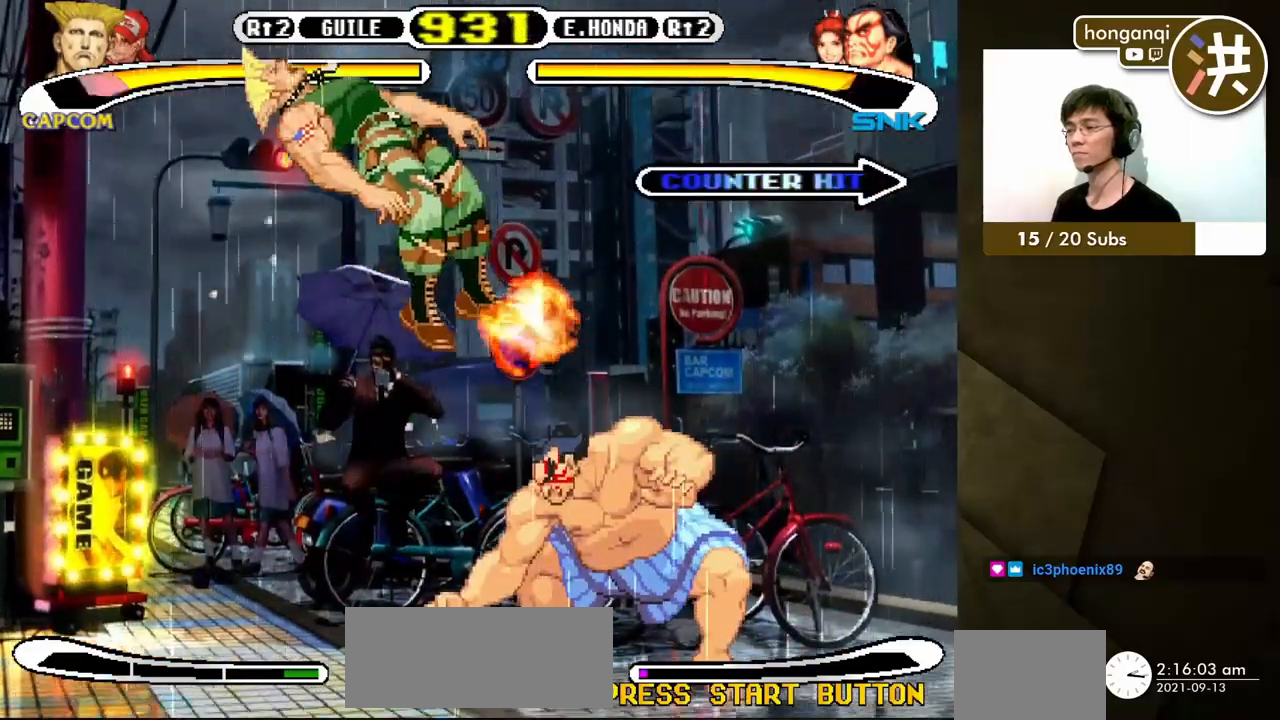
{"buttons": ["DPAD_DOWN", "DPAD_LEFT"], "events": []}
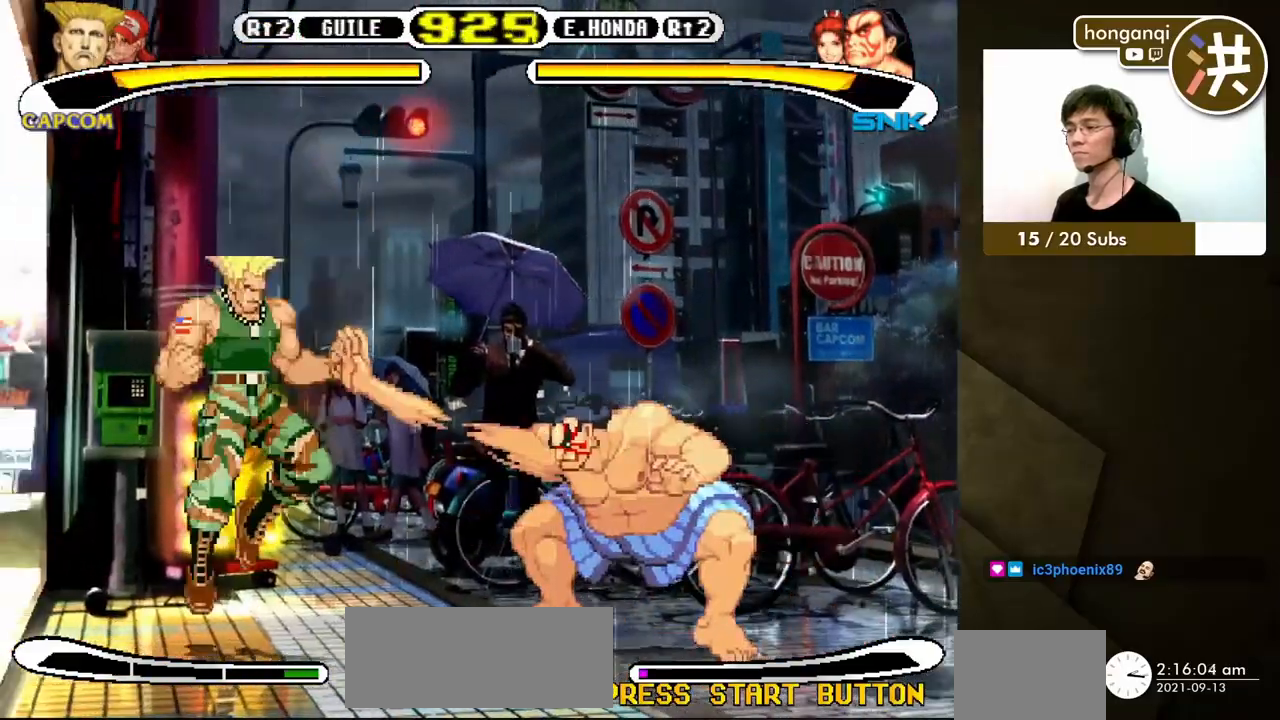
{"buttons": ["DPAD_DOWN", "DPAD_LEFT"]}
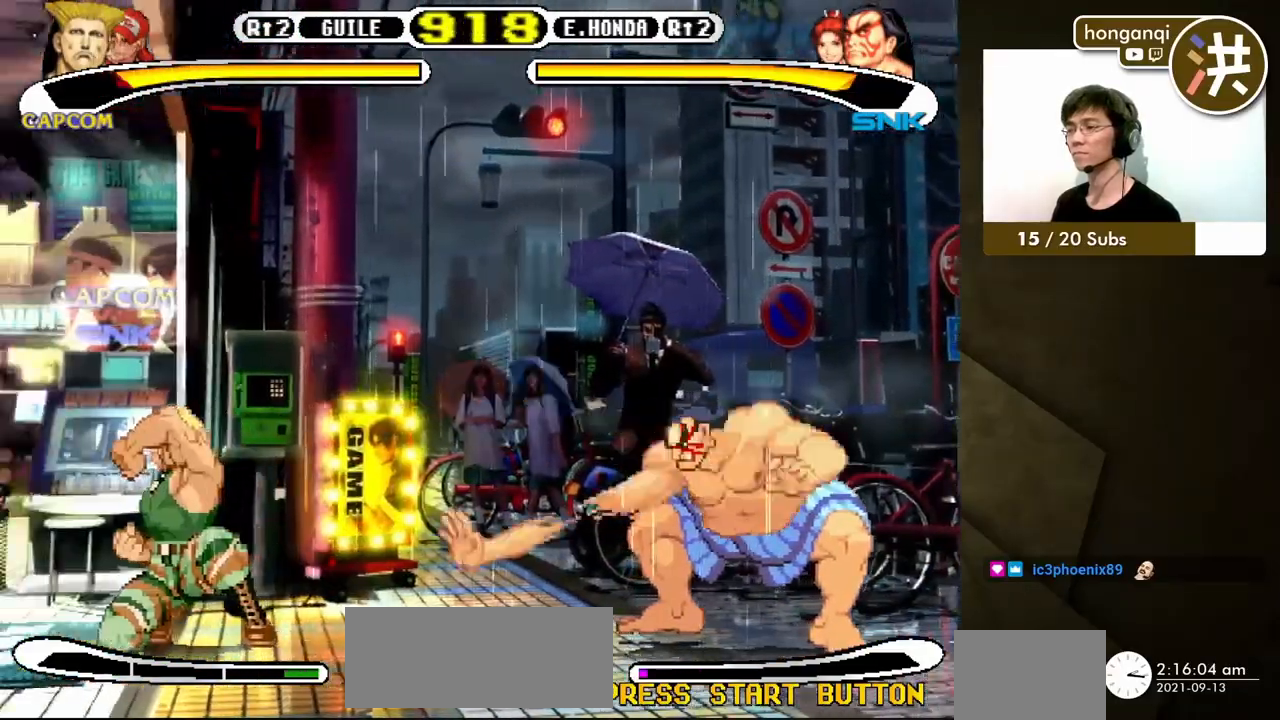
{"buttons": ["DPAD_DOWN", "DPAD_LEFT"], "events": [[200, "DPAD_RIGHT", "down"], [217, "DPAD_DOWN", "up"], [233, "X", "down"], [300, "DPAD_DOWN", "down"], [300, "X", "up"], [333, "DPAD_RIGHT", "up"]]}
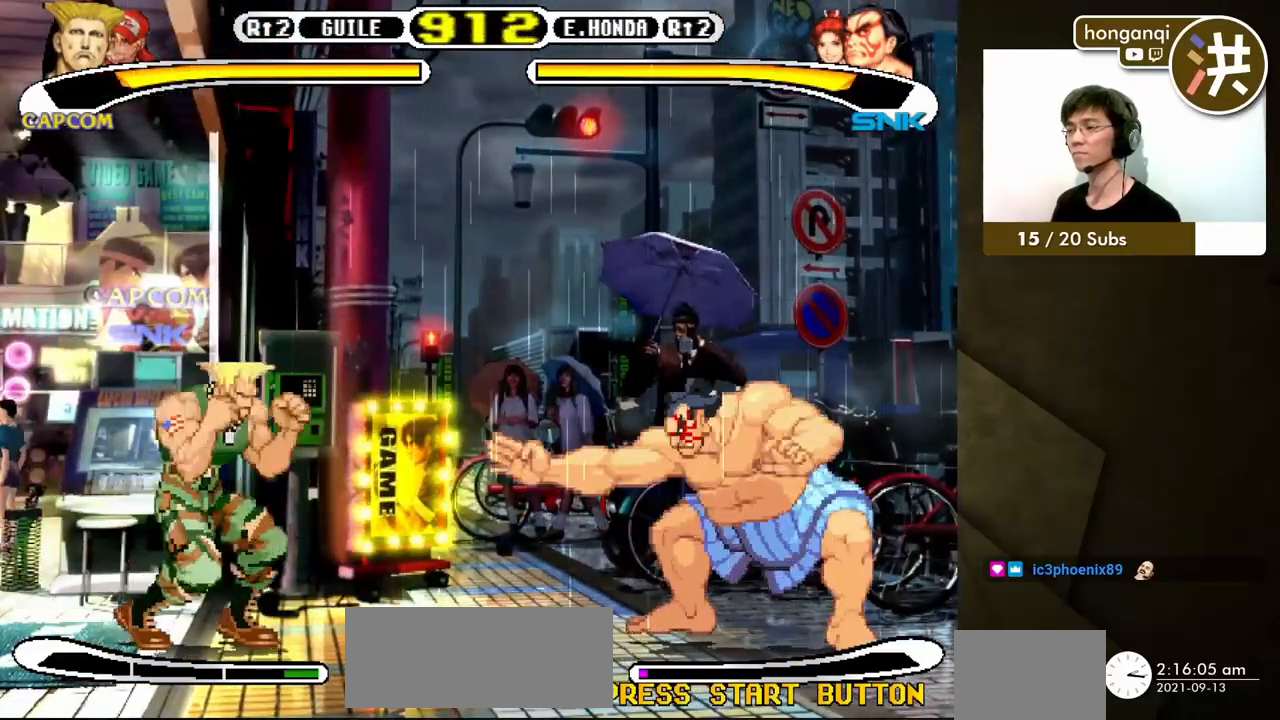
{"buttons": ["DPAD_DOWN", "DPAD_LEFT"], "events": []}
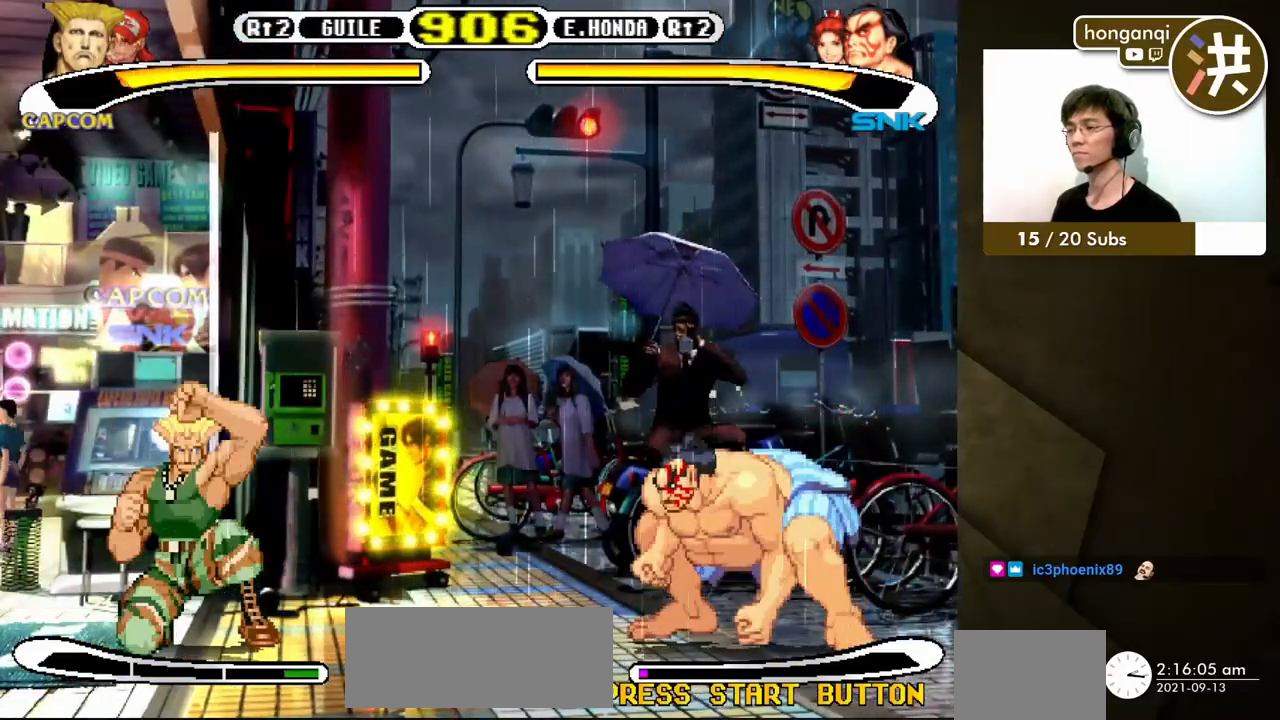
{"buttons": ["DPAD_DOWN", "DPAD_LEFT"], "events": [[167, "DPAD_DOWN", "up"], [167, "DPAD_LEFT", "up"], [167, "DPAD_RIGHT", "down"], [200, "X", "down"], [233, "DPAD_DOWN", "down"], [250, "DPAD_RIGHT", "up"], [267, "DPAD_LEFT", "down"], [267, "X", "up"], [283, "DPAD_DOWN", "up"], [383, "DPAD_DOWN", "down"]]}
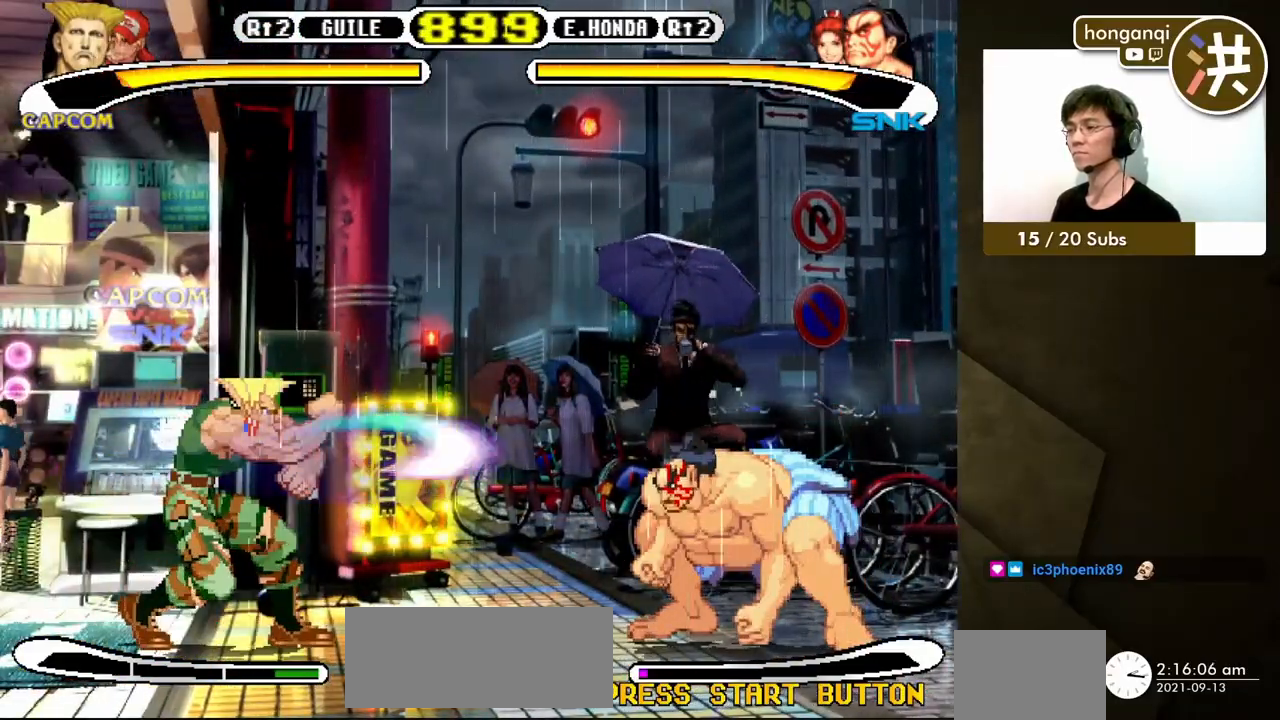
{"buttons": ["DPAD_DOWN", "DPAD_LEFT"], "events": [[250, "DPAD_LEFT", "up"], [267, "DPAD_DOWN", "up"], [267, "DPAD_RIGHT", "down"], [283, "DPAD_UP", "down"], [400, "DPAD_DOWN", "down"], [400, "DPAD_LEFT", "down"], [400, "DPAD_RIGHT", "up"], [400, "DPAD_UP", "up"]]}
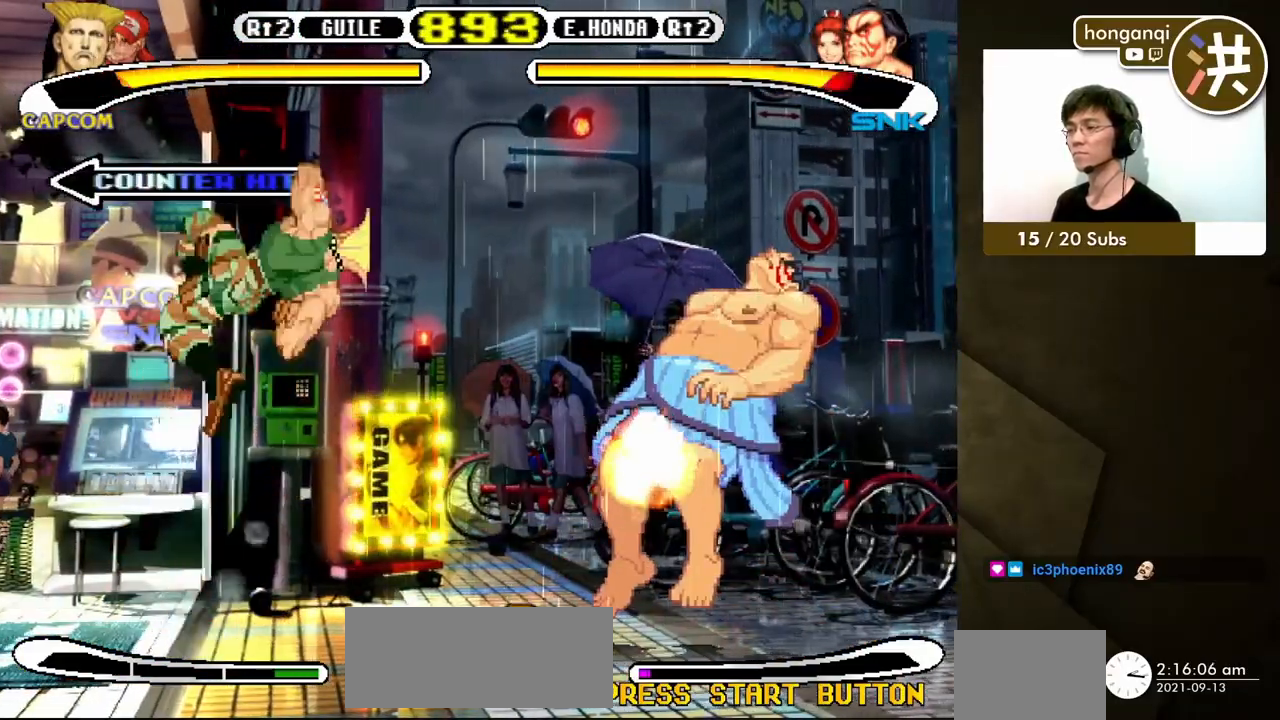
{"buttons": ["DPAD_DOWN", "DPAD_LEFT"], "events": [[350, "B", "down"], [450, "B", "up"]]}
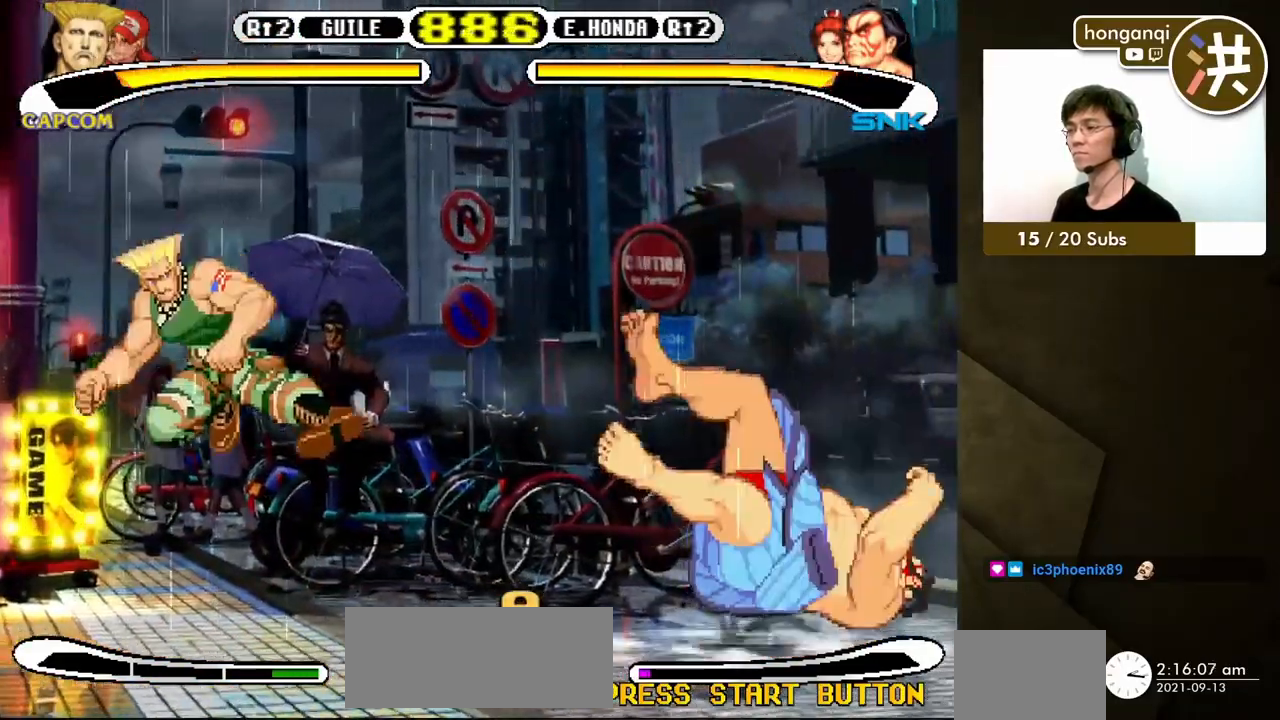
{"buttons": ["DPAD_DOWN", "DPAD_LEFT"], "events": [[100, "DPAD_DOWN", "up"], [100, "DPAD_LEFT", "up"], [100, "DPAD_RIGHT", "down"], [133, "X", "down"], [200, "DPAD_DOWN", "down"], [200, "DPAD_RIGHT", "up"], [200, "X", "up"], [217, "DPAD_LEFT", "down"], [250, "DPAD_DOWN", "up"], [367, "DPAD_DOWN", "down"]]}
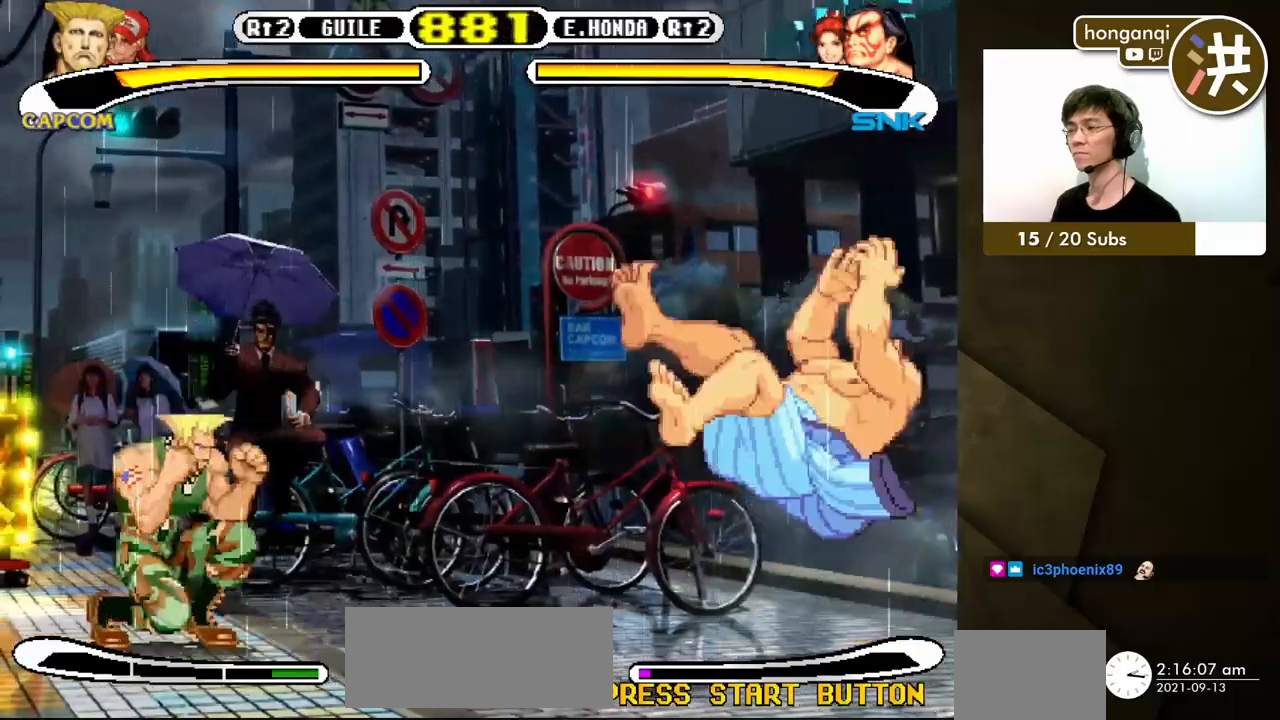
{"buttons": ["DPAD_DOWN"], "events": [[500, "DPAD_LEFT", "up"]]}
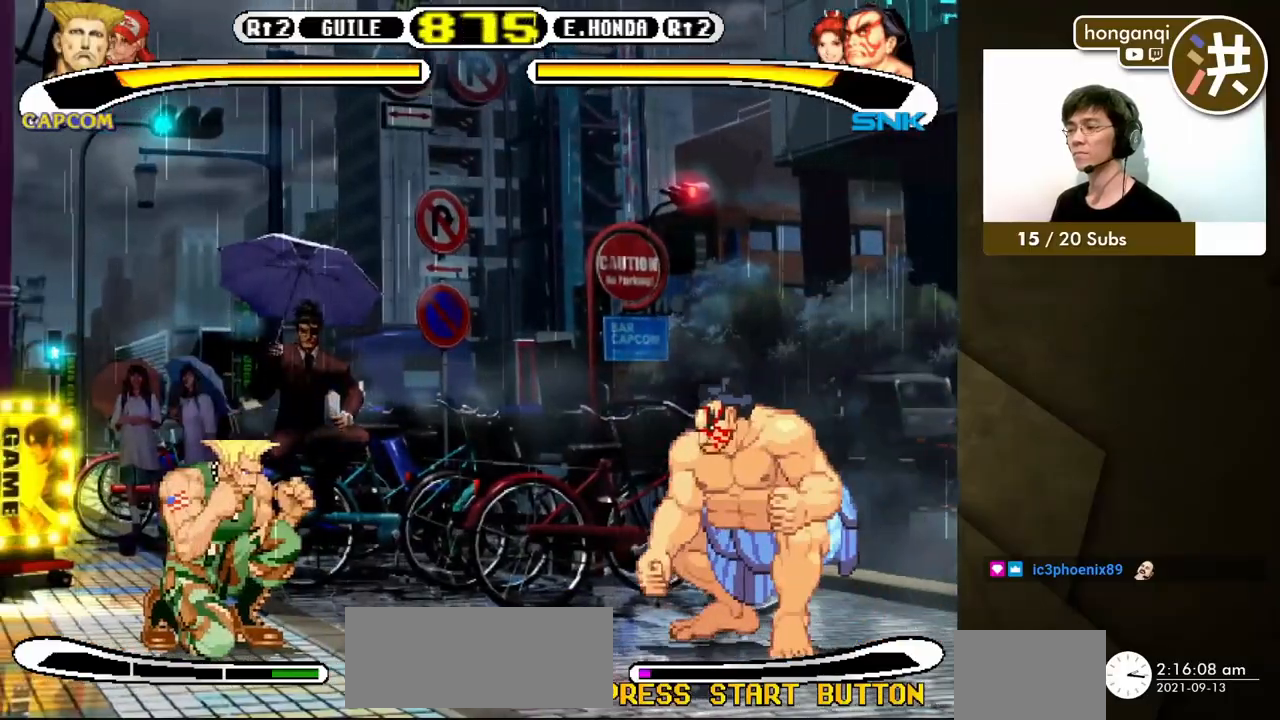
{"buttons": ["DPAD_DOWN", "DPAD_LEFT"], "events": [[33, "DPAD_DOWN", "up"], [33, "DPAD_RIGHT", "down"], [67, "X", "down"], [83, "DPAD_DOWN", "down"], [100, "DPAD_RIGHT", "up"], [117, "DPAD_LEFT", "down"], [117, "X", "up"]]}
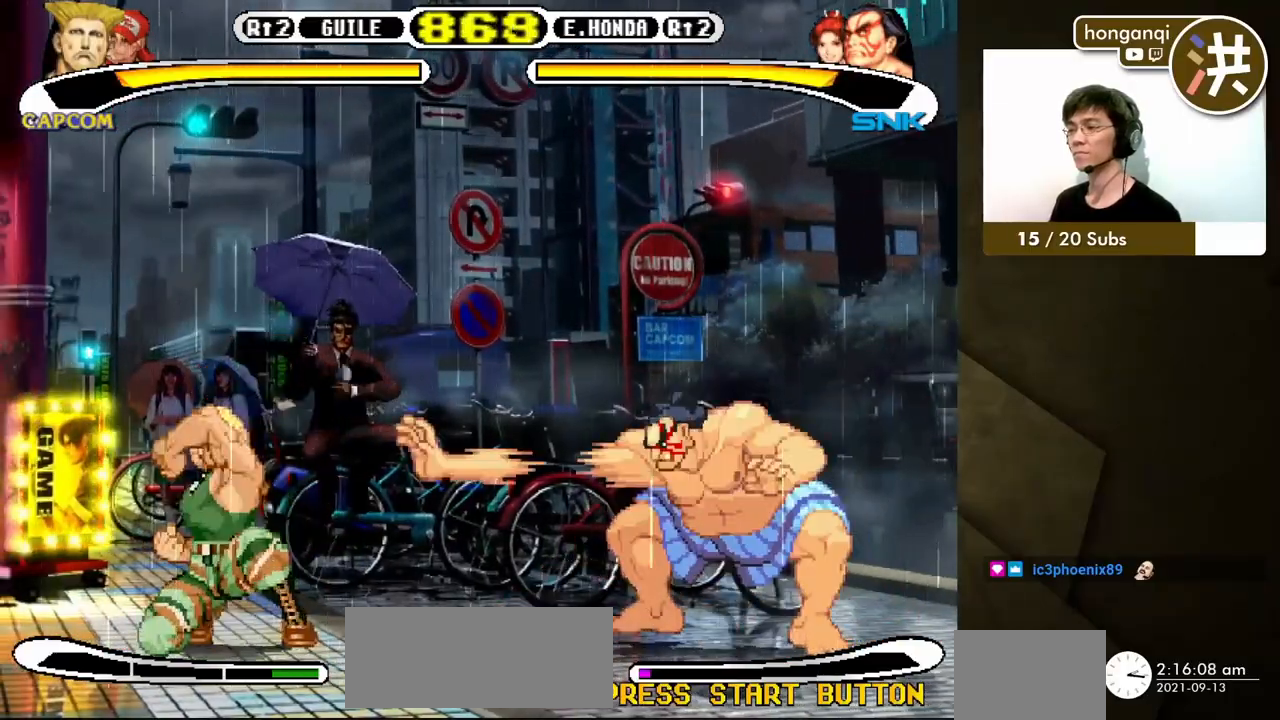
{"buttons": ["DPAD_DOWN", "DPAD_LEFT"], "events": []}
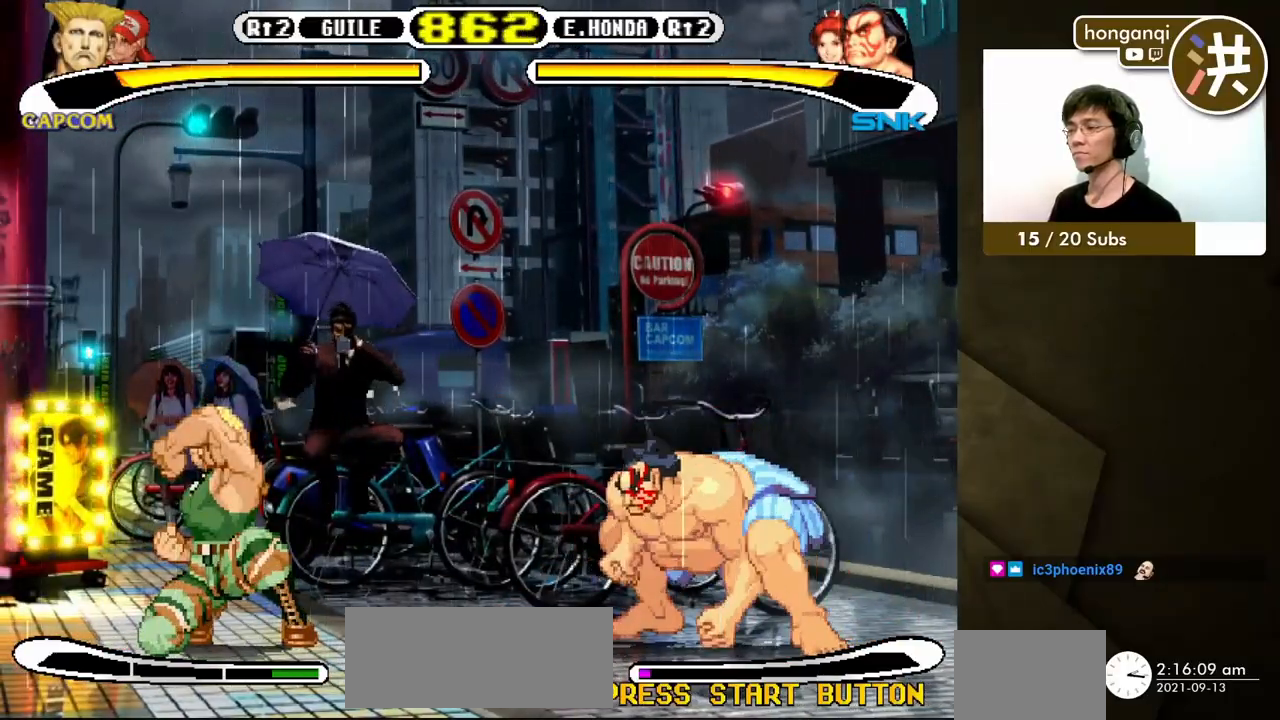
{"buttons": ["DPAD_DOWN", "DPAD_LEFT"], "events": [[233, "DPAD_DOWN", "up"], [233, "DPAD_LEFT", "up"], [233, "DPAD_UP", "down"], [267, "A", "down"], [317, "A", "up"], [317, "DPAD_LEFT", "down"], [350, "DPAD_DOWN", "down"], [350, "DPAD_UP", "up"]]}
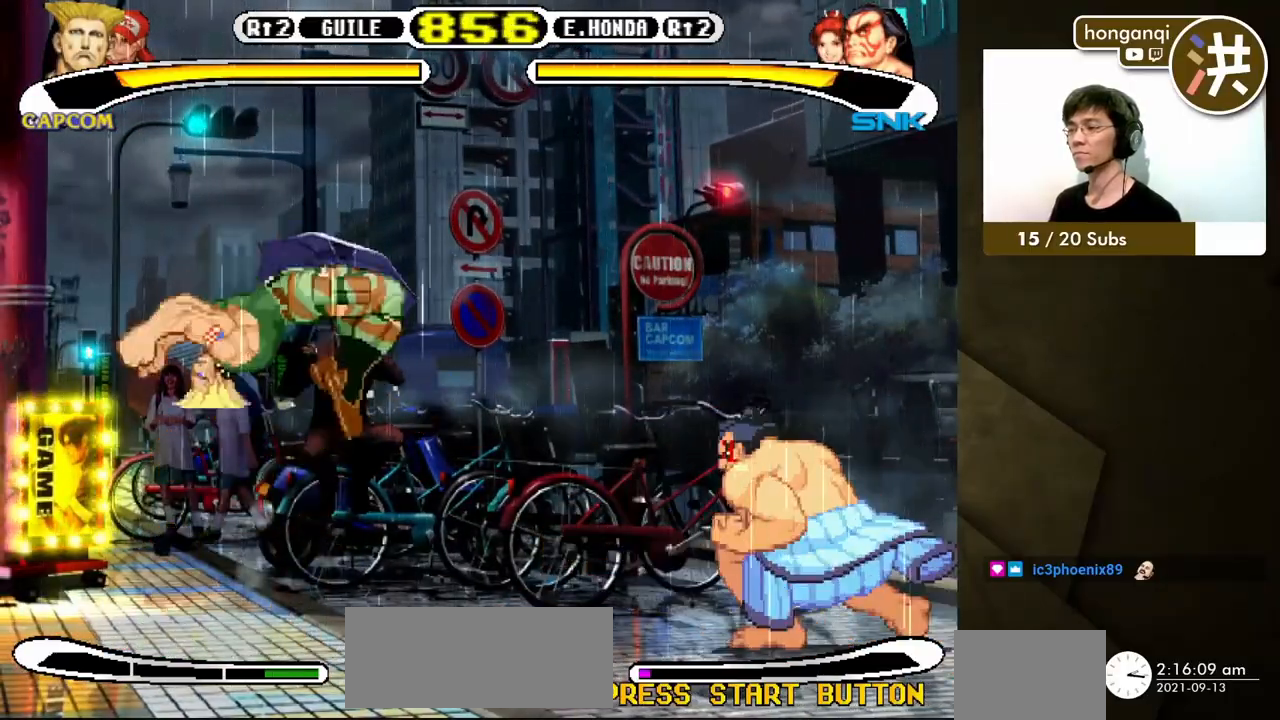
{"buttons": ["DPAD_DOWN", "DPAD_LEFT"], "events": []}
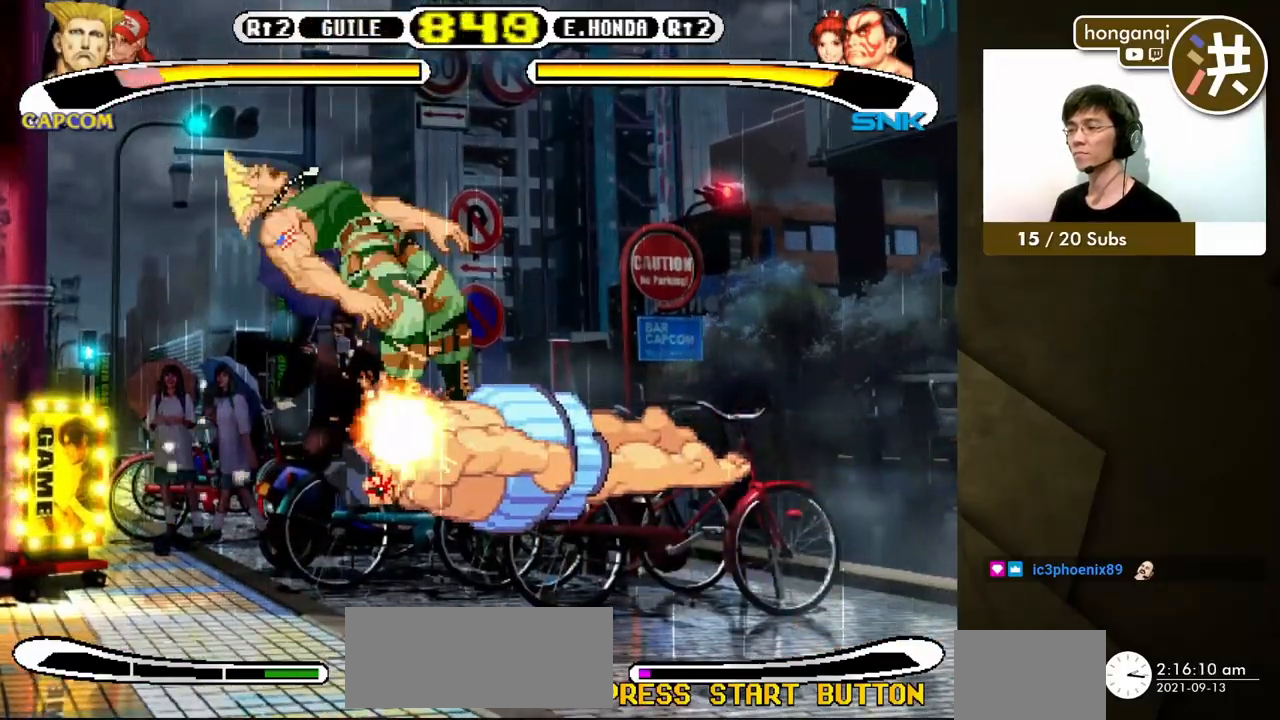
{"buttons": ["DPAD_DOWN", "DPAD_LEFT"], "events": []}
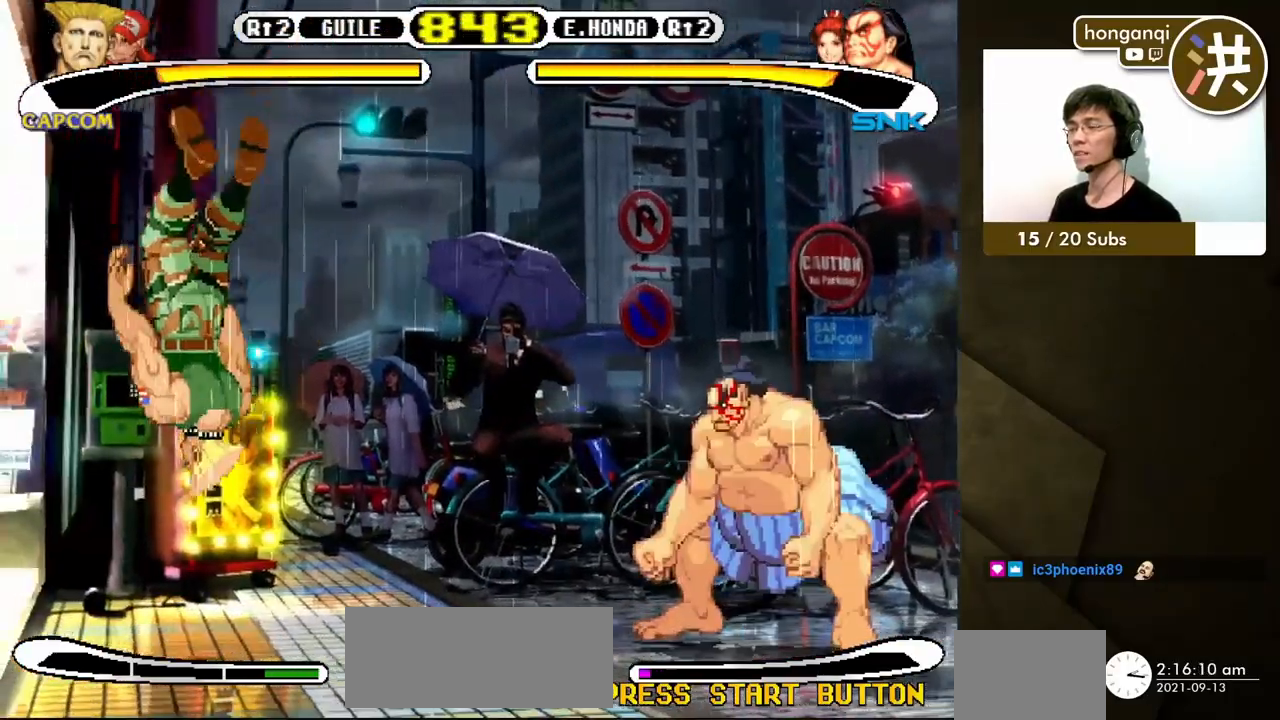
{"buttons": ["DPAD_DOWN", "DPAD_LEFT"], "events": []}
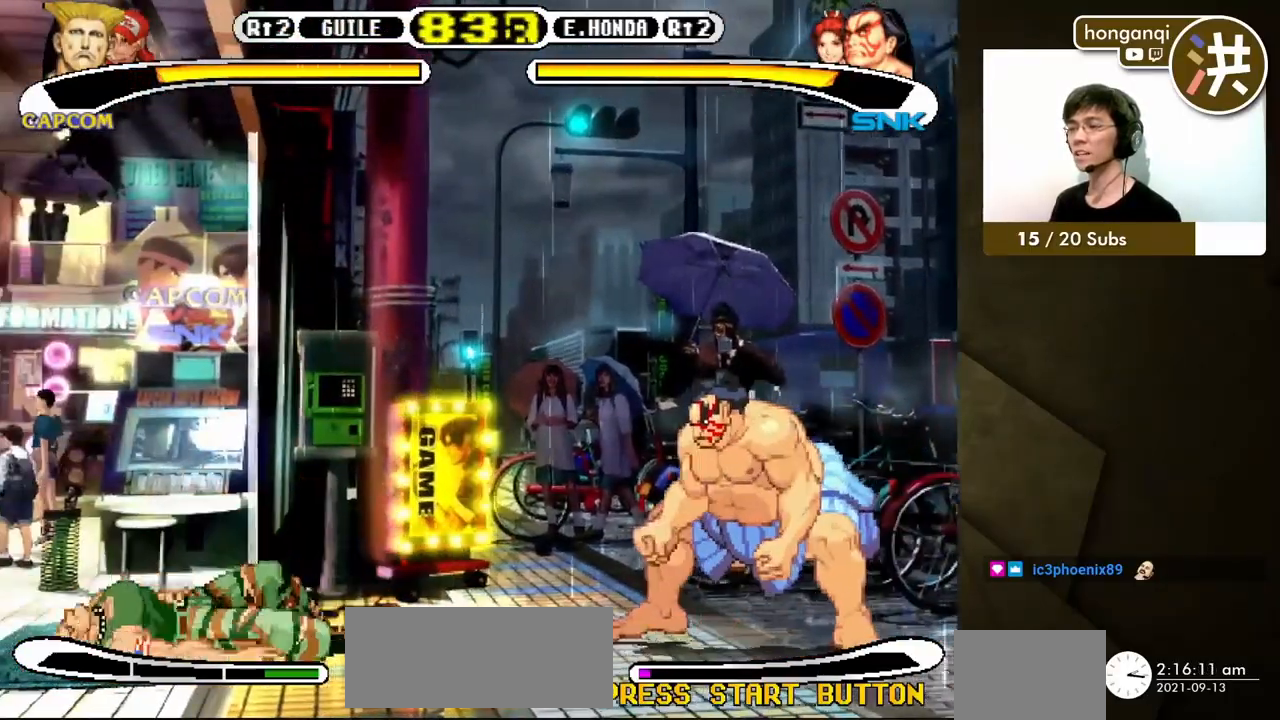
{"buttons": ["A", "DPAD_UP"], "events": [[450, "DPAD_DOWN", "up"], [450, "DPAD_LEFT", "up"], [450, "DPAD_UP", "down"], [467, "DPAD_RIGHT", "down"], [500, "A", "down"], [500, "DPAD_RIGHT", "up"]]}
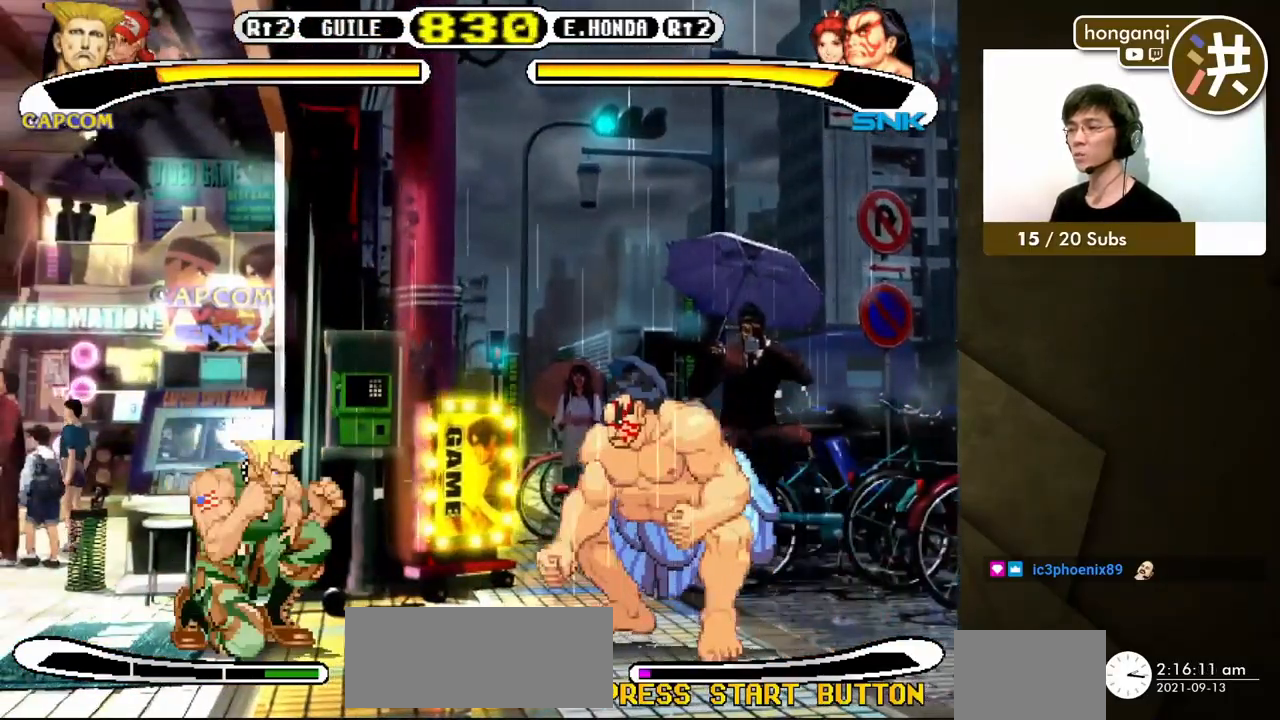
{"buttons": ["DPAD_DOWN", "DPAD_LEFT"], "events": [[67, "A", "up"], [67, "DPAD_LEFT", "down"], [83, "DPAD_UP", "up"], [117, "DPAD_DOWN", "down"]]}
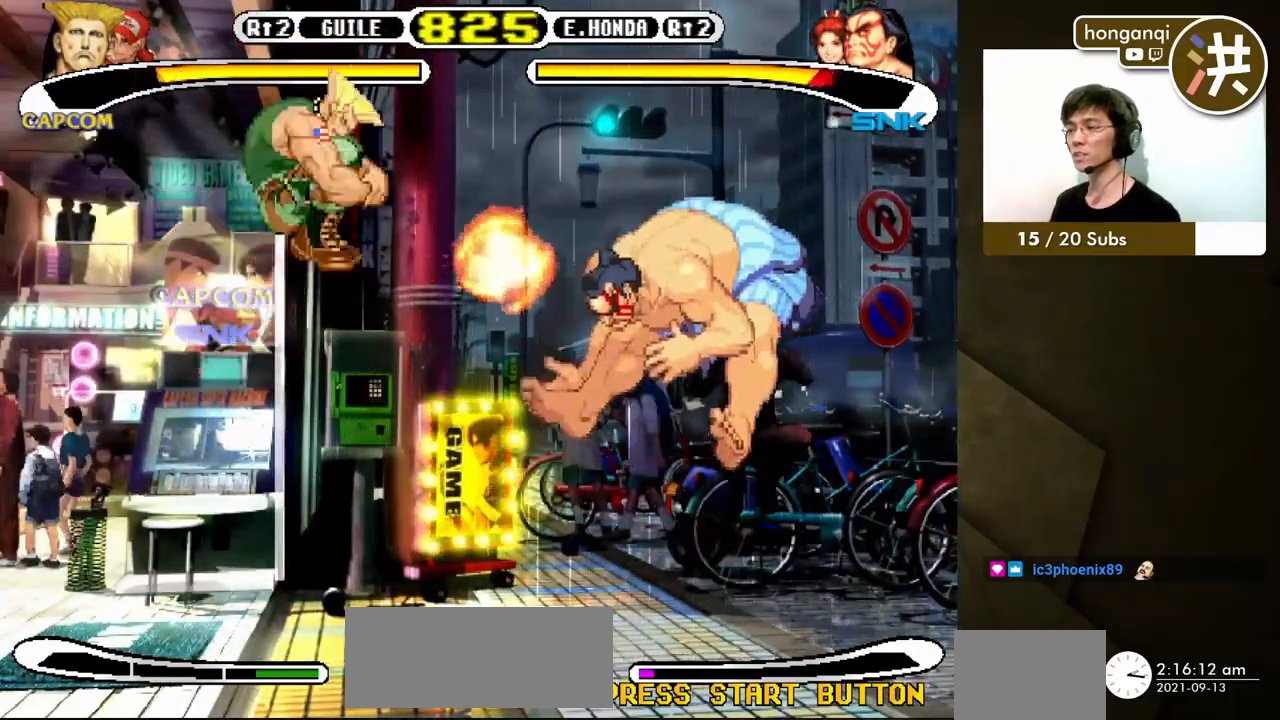
{"buttons": ["DPAD_DOWN", "DPAD_LEFT"], "events": []}
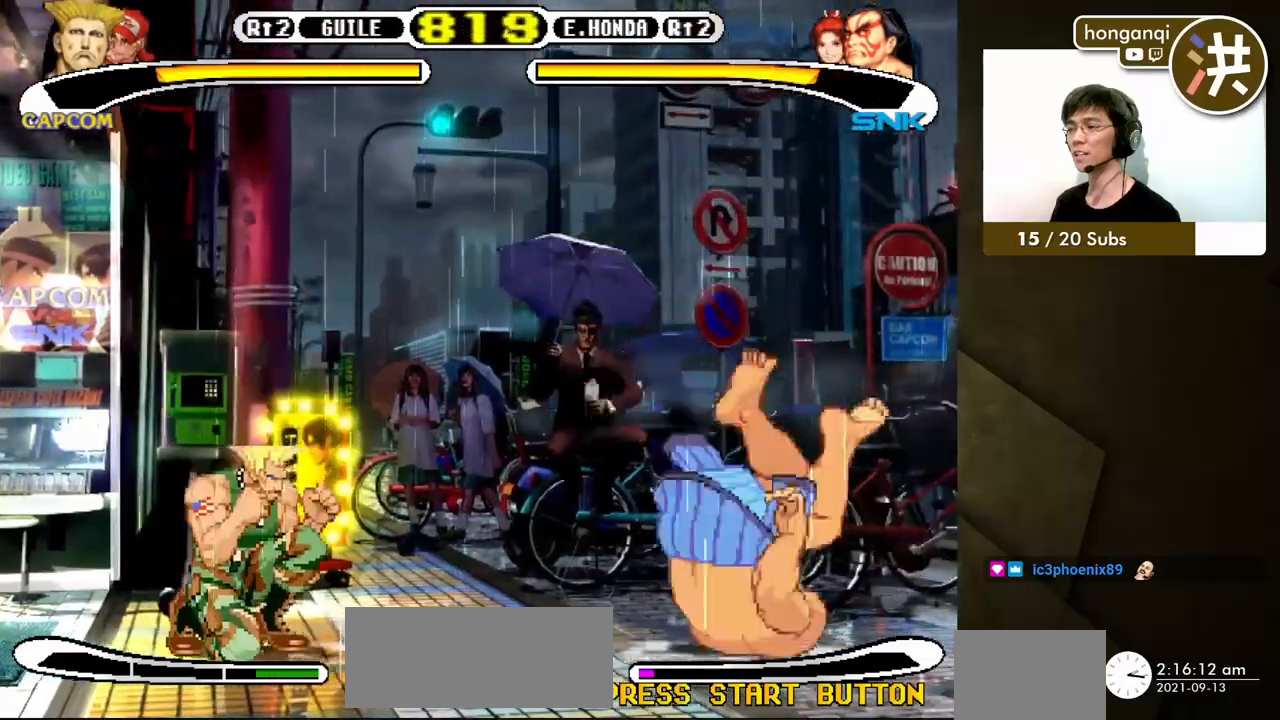
{"buttons": ["DPAD_RIGHT"], "events": [[83, "DPAD_LEFT", "up"], [100, "DPAD_DOWN", "up"], [100, "DPAD_RIGHT", "down"], [117, "X", "down"], [200, "X", "up"], [217, "DPAD_RIGHT", "up"], [433, "DPAD_RIGHT", "down"]]}
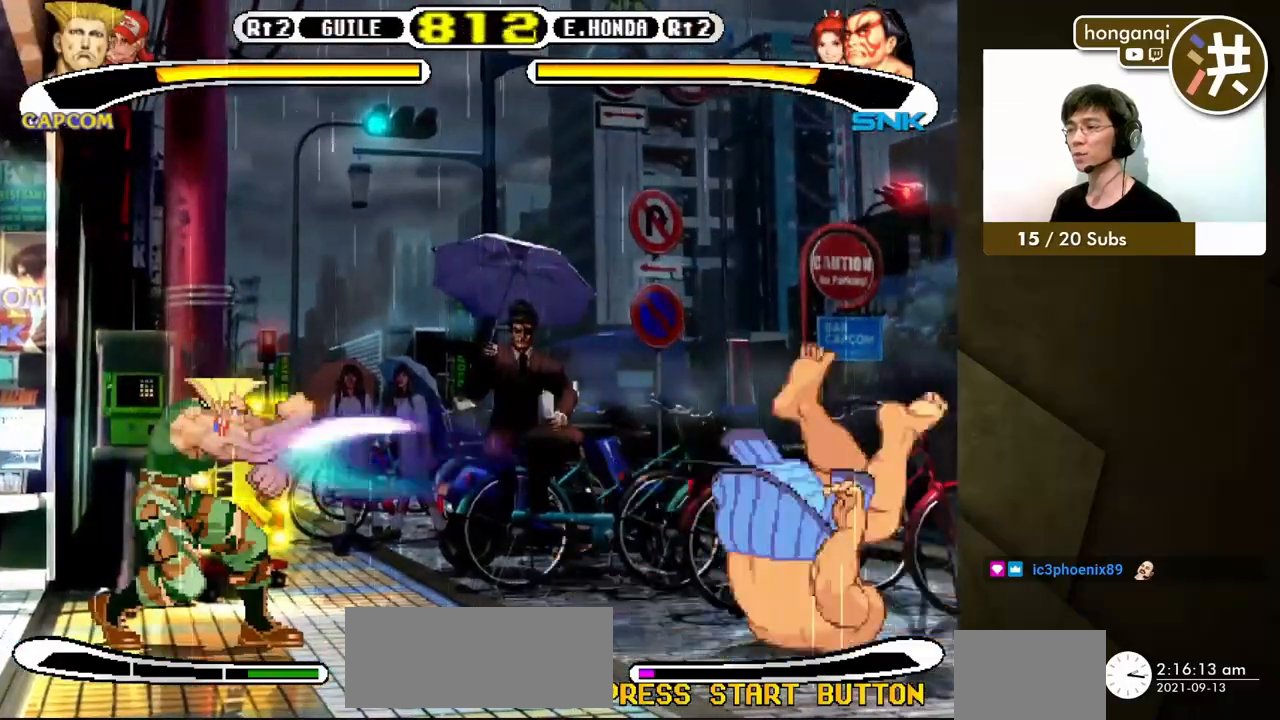
{"buttons": ["DPAD_RIGHT"], "events": []}
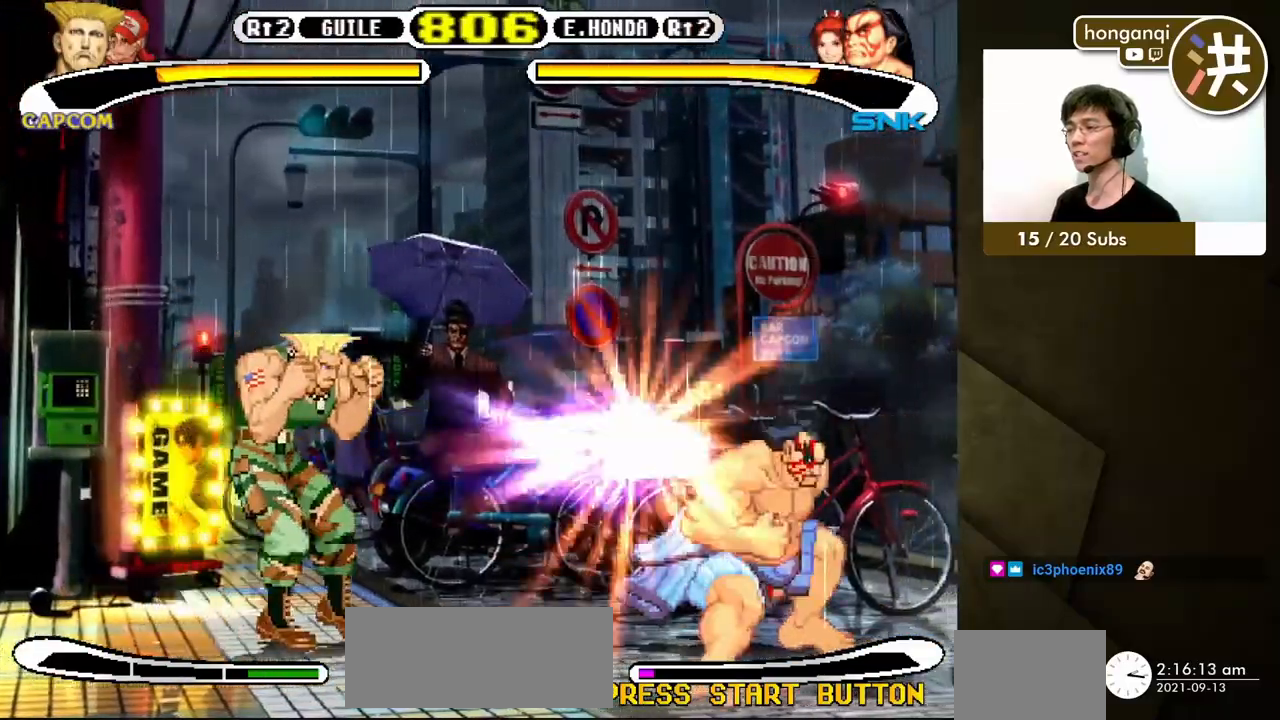
{"buttons": ["DPAD_RIGHT"], "events": []}
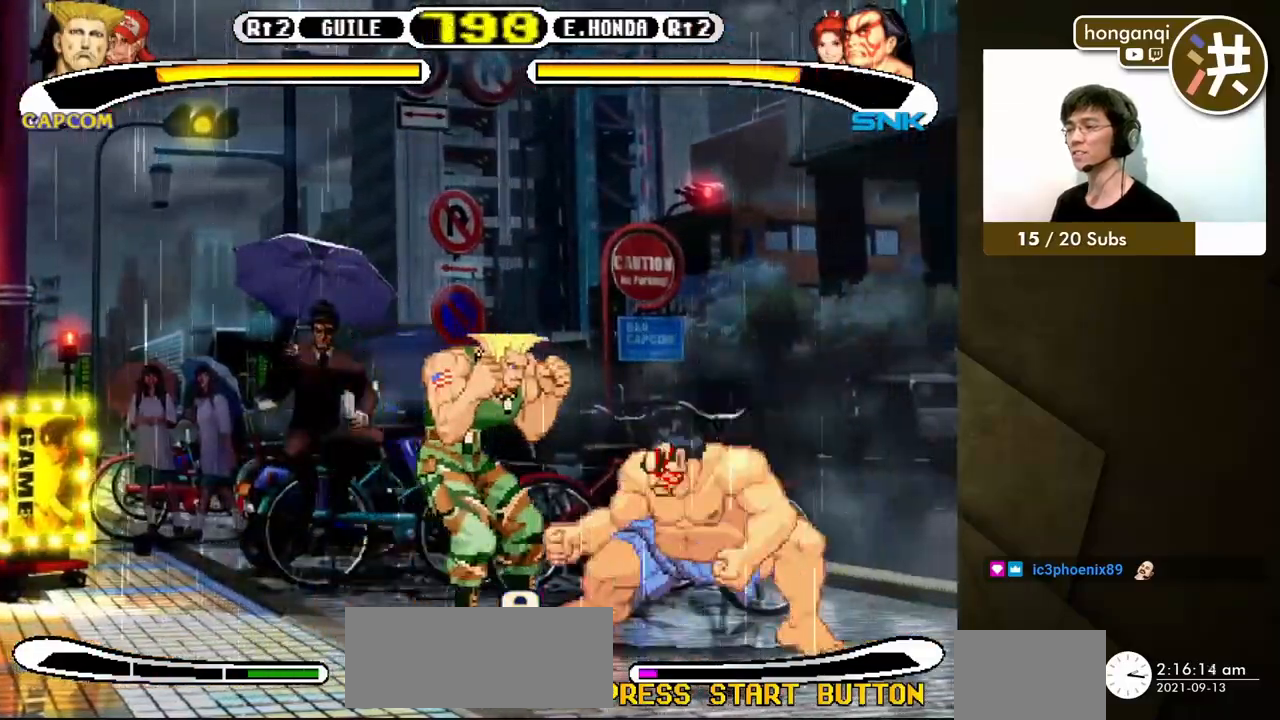
{"buttons": ["DPAD_DOWN", "DPAD_LEFT"], "events": [[67, "DPAD_DOWN", "down"], [67, "DPAD_RIGHT", "up"], [83, "B", "down"], [83, "DPAD_LEFT", "down"], [150, "B", "up"]]}